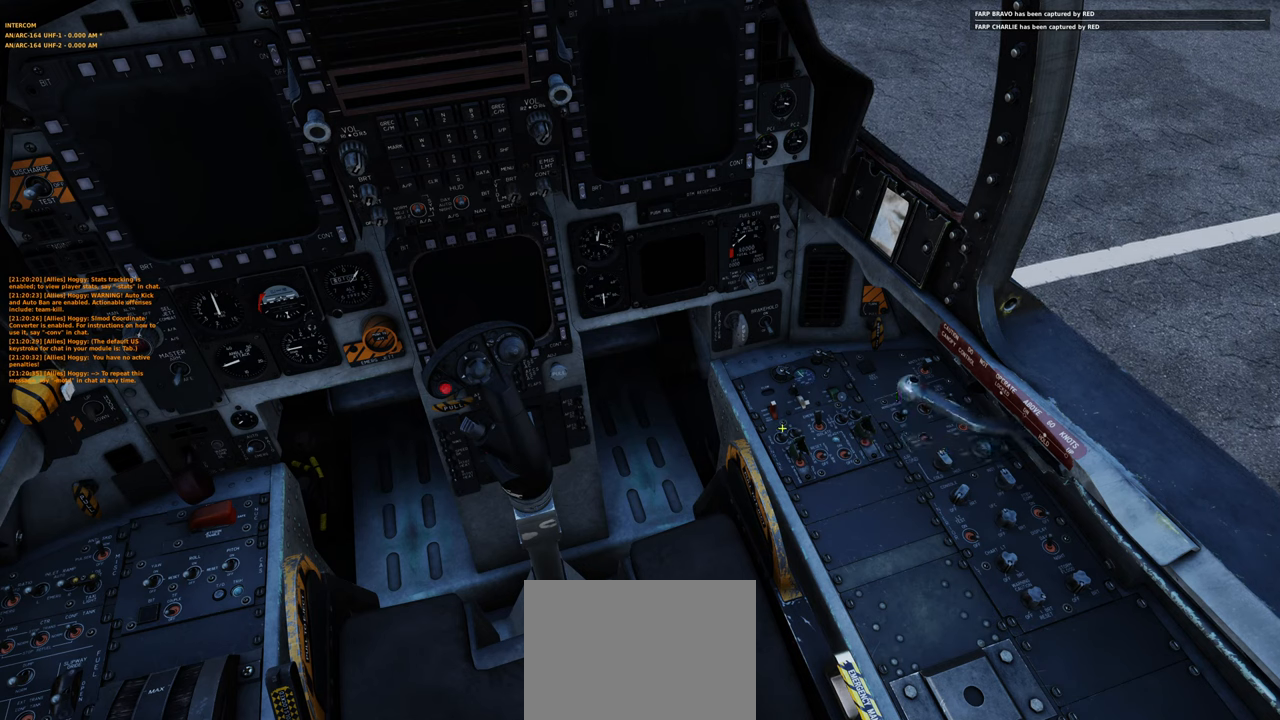
Gameplay with a controller (Xbox layout); each line is a JSON object with the inputs held at the frame after it. "events" lists button and stick changes between this image and that frame as [ms after this image, input, new state], when the widget could be followed in between.
{"buttons": ["L1"], "left_stick": "center", "right_stick": "center", "events": [[500, "L1", "down"]]}
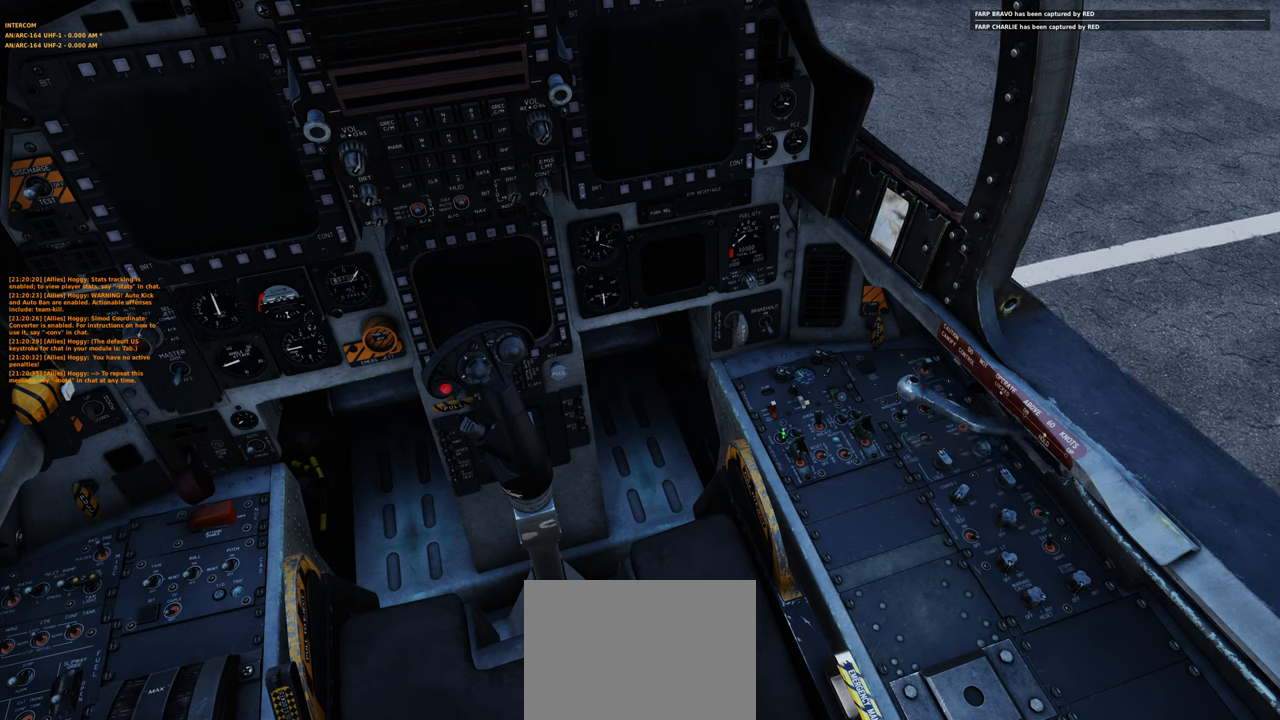
{"buttons": [], "left_stick": "center", "right_stick": "center", "events": [[117, "L1", "up"]]}
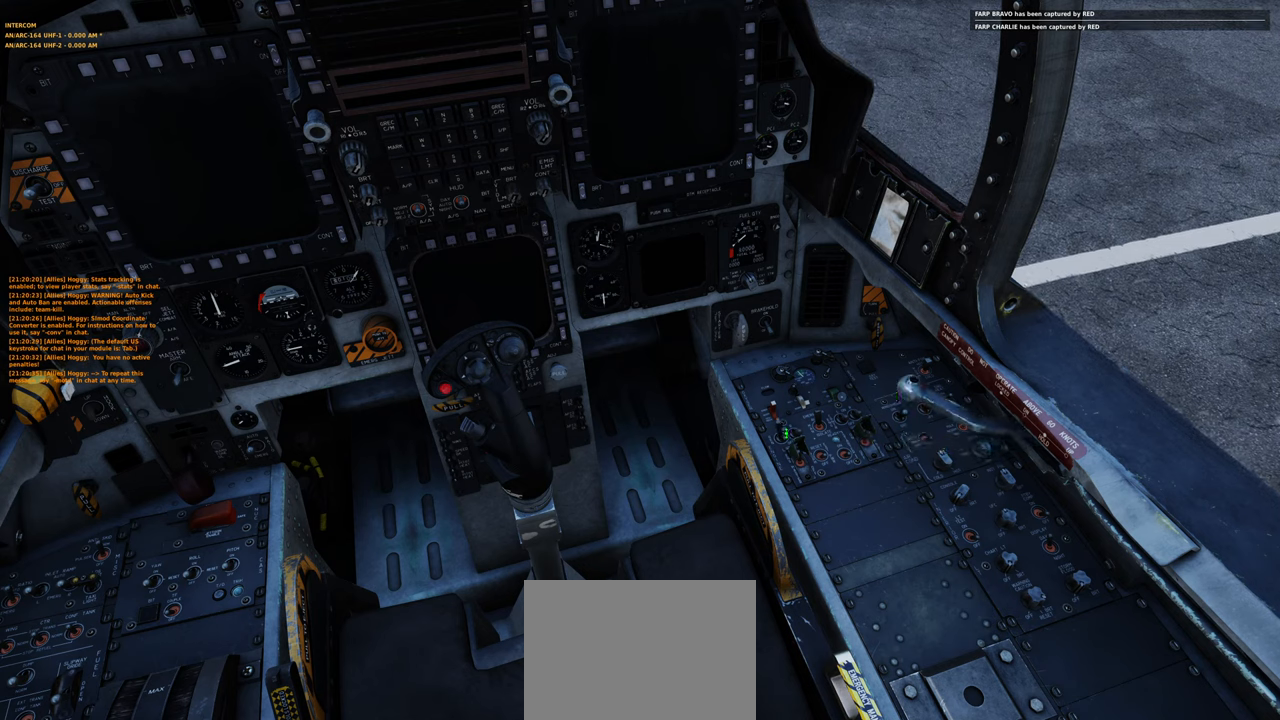
{"buttons": [], "left_stick": "center", "right_stick": "center", "events": [[317, "L1", "down"], [433, "L1", "up"]]}
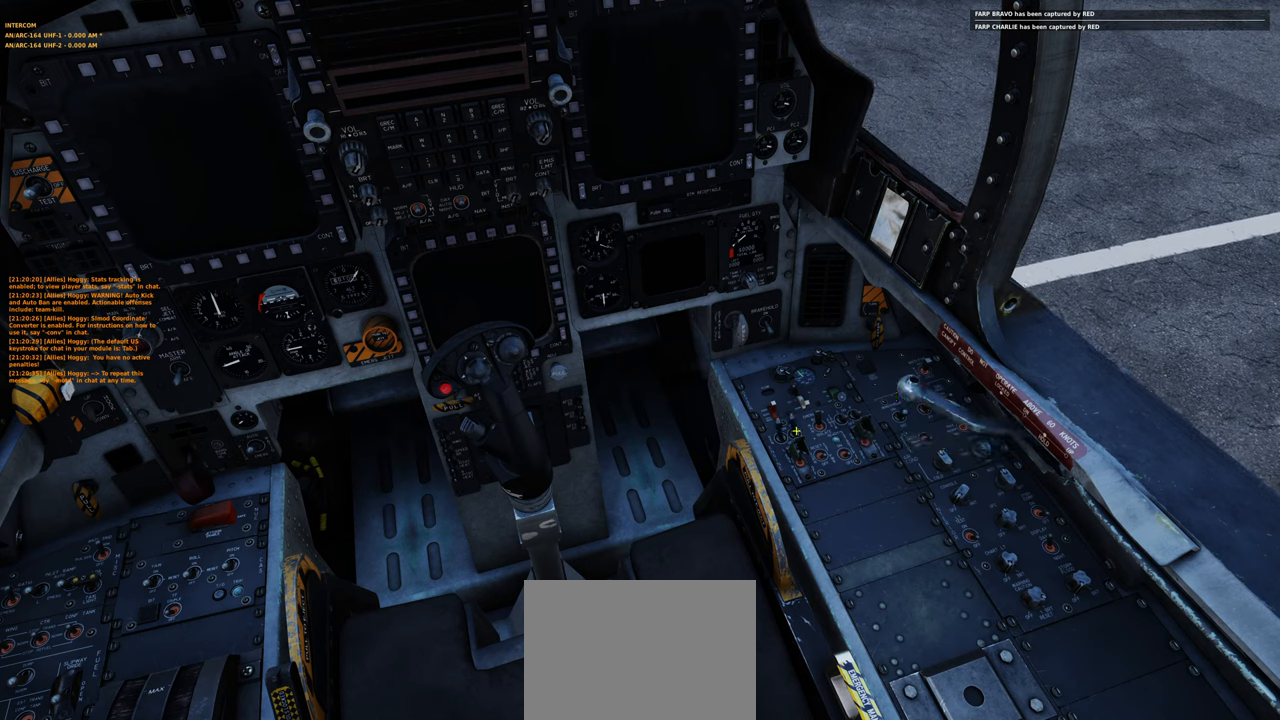
{"buttons": [], "left_stick": "center", "right_stick": "center", "events": [[67, "right_stick", "right"], [217, "right_stick", "center"], [383, "L1", "down"], [483, "L1", "up"]]}
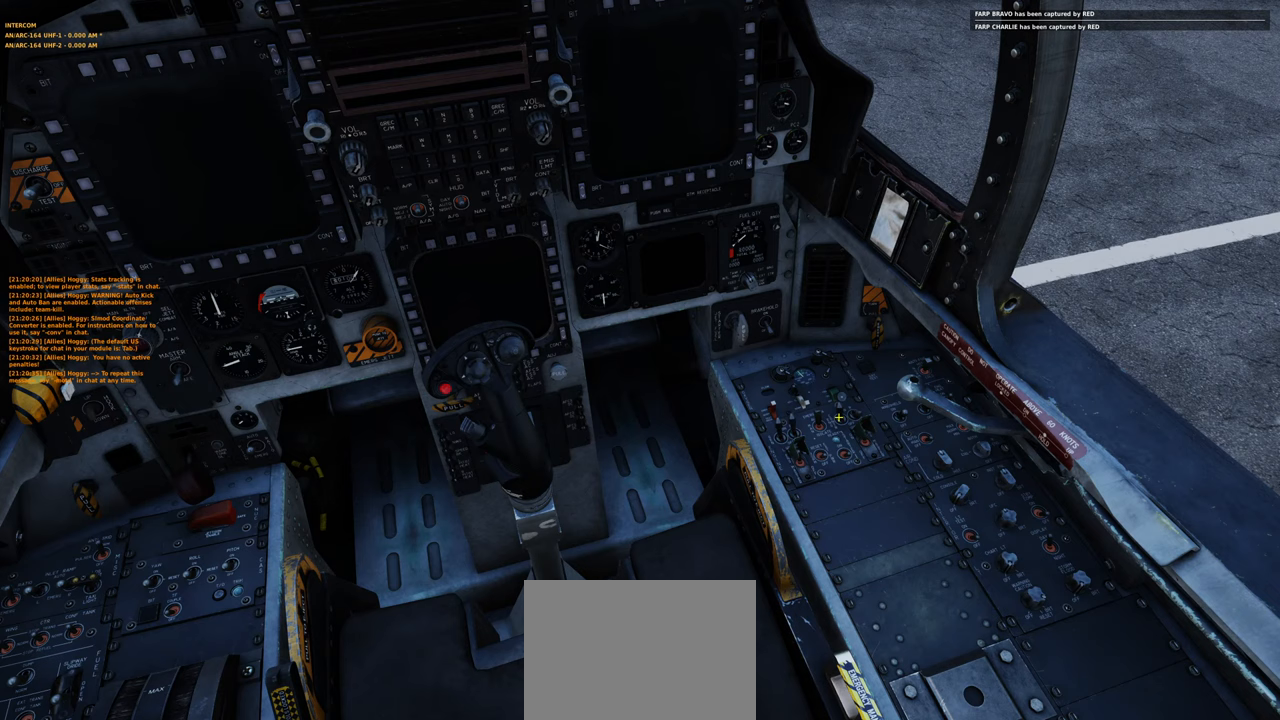
{"buttons": [], "left_stick": "center", "right_stick": "center", "events": []}
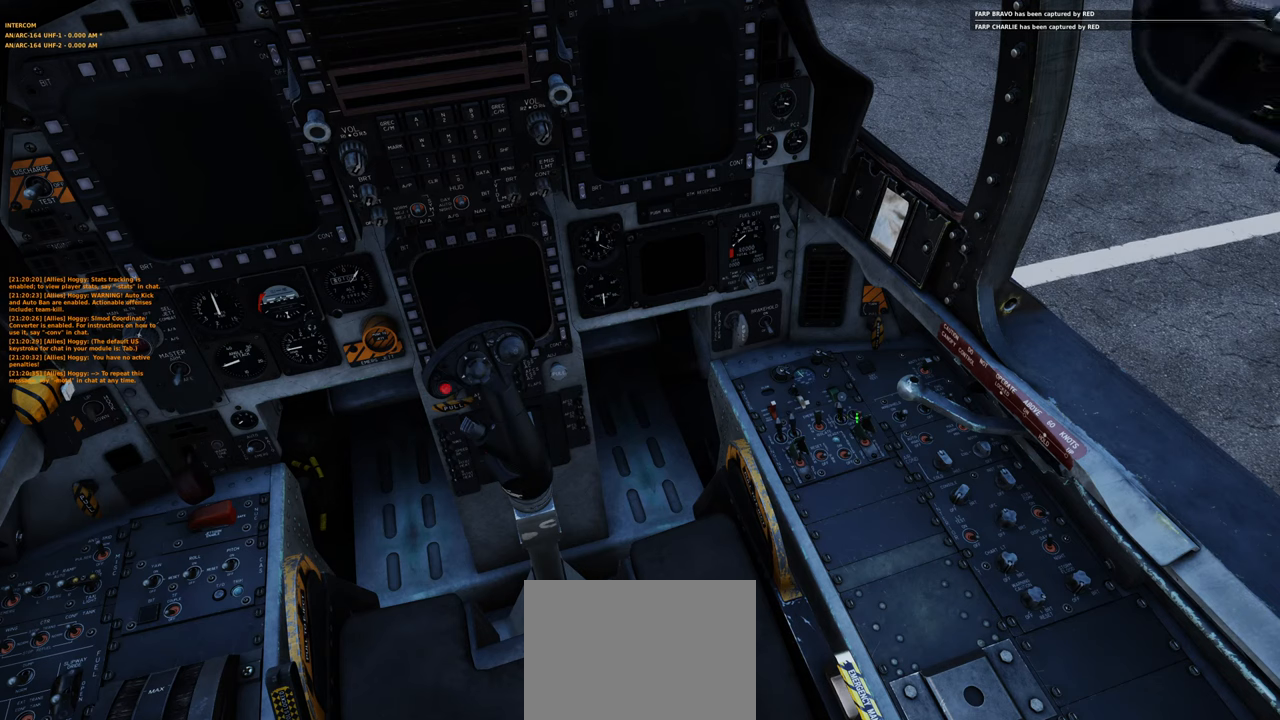
{"buttons": [], "left_stick": "center", "right_stick": "center", "events": [[17, "L1", "down"], [150, "L1", "up"]]}
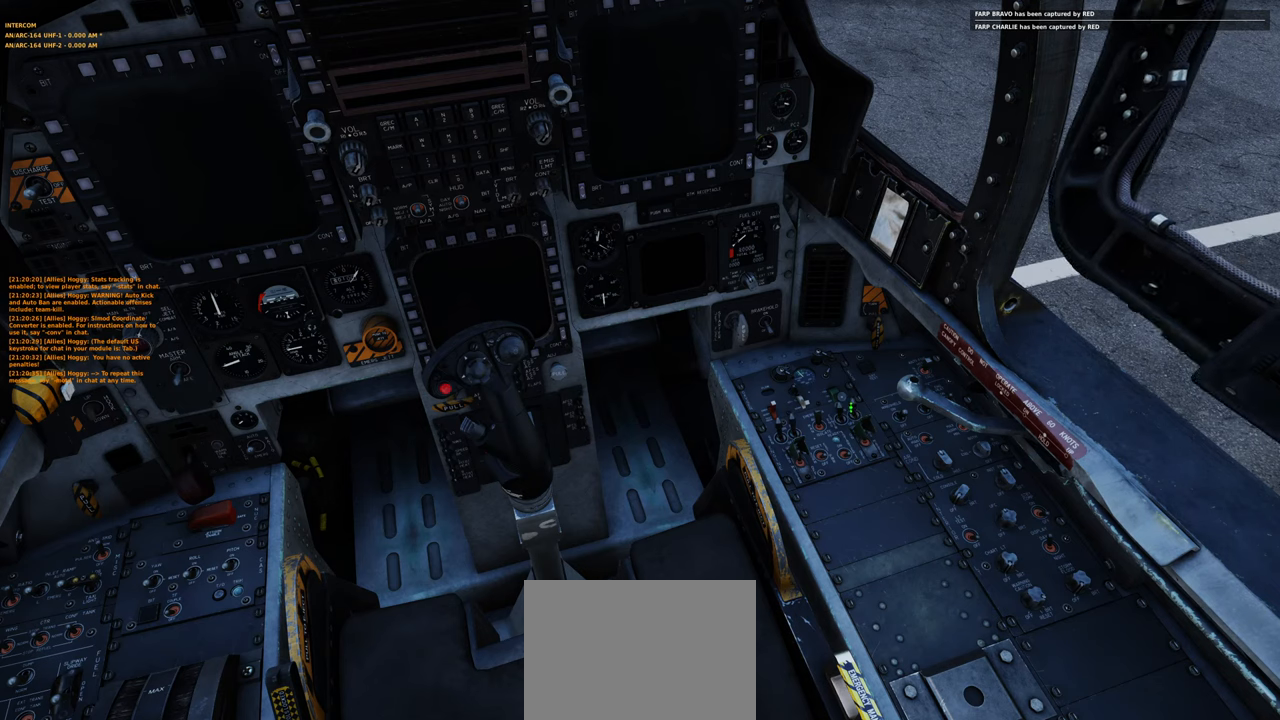
{"buttons": [], "left_stick": "center", "right_stick": "center", "events": [[250, "L1", "down"], [383, "L1", "up"]]}
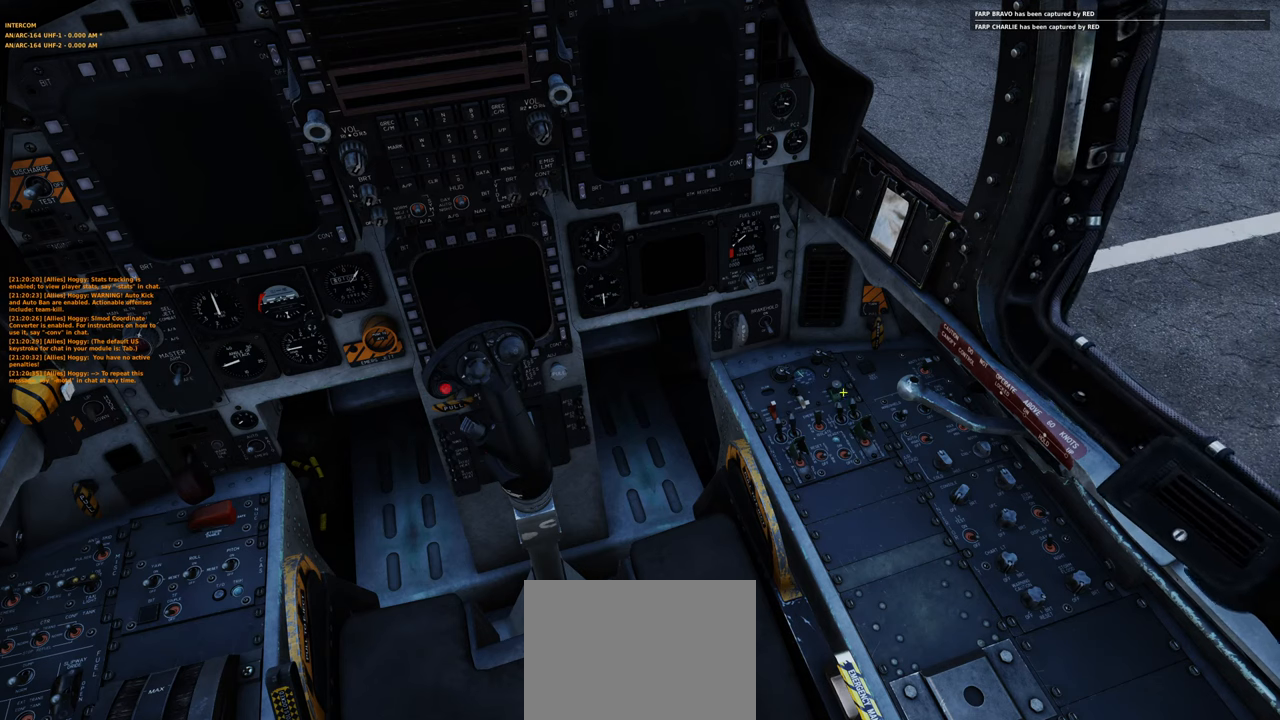
{"buttons": [], "left_stick": "center", "right_stick": "center", "events": [[33, "right_stick", "right"], [450, "right_stick", "center"]]}
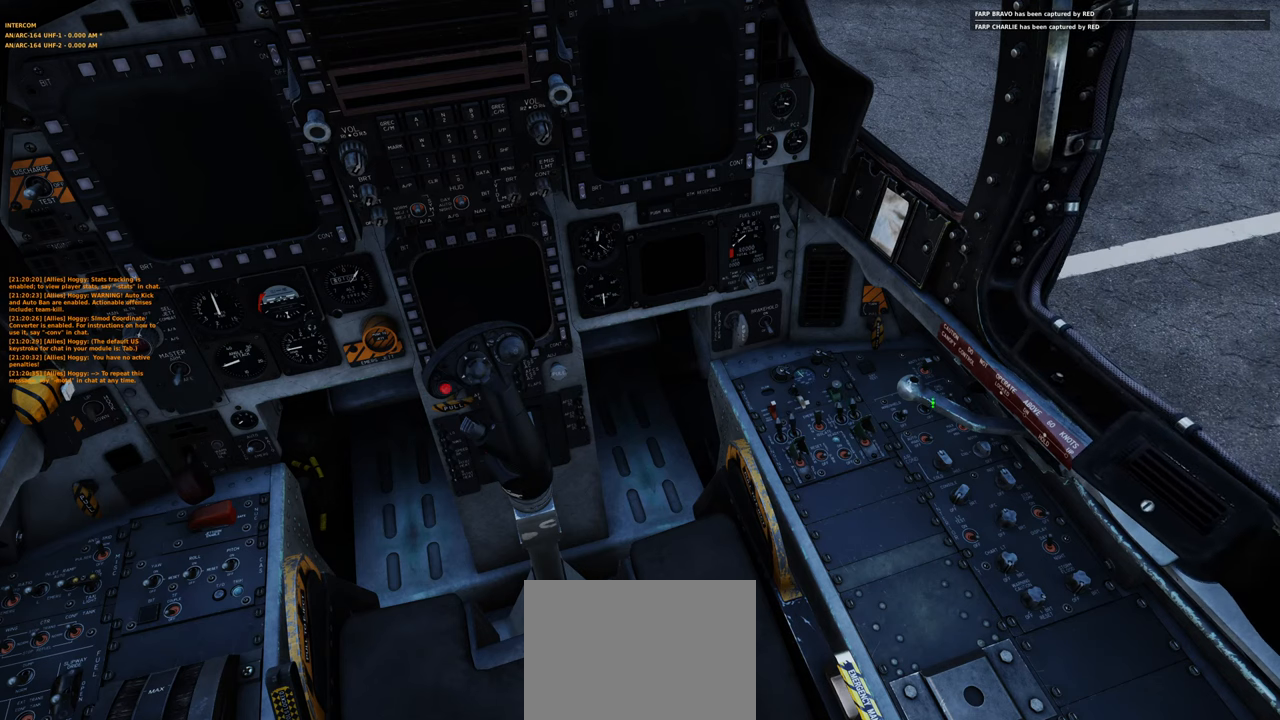
{"buttons": [], "left_stick": "center", "right_stick": "left", "events": [[167, "L1", "down"], [267, "L1", "up"], [417, "right_stick", "left"]]}
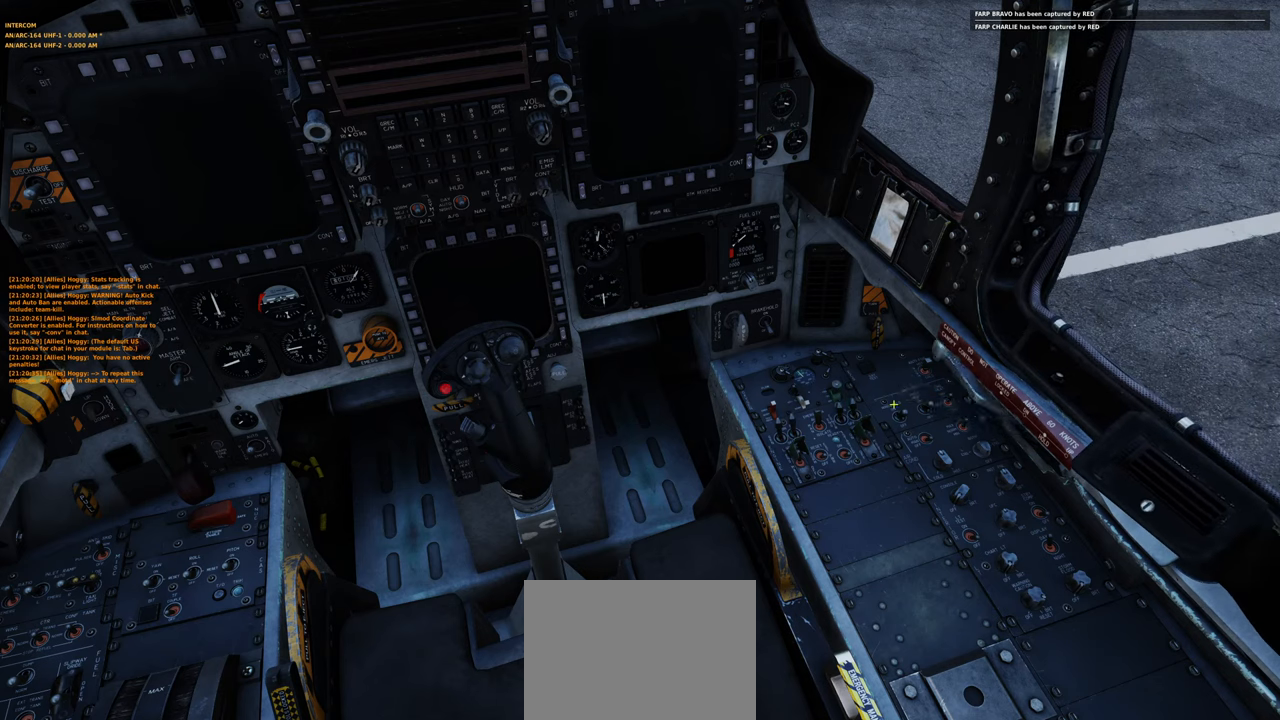
{"buttons": [], "left_stick": "center", "right_stick": "center", "events": [[117, "right_stick", "center"]]}
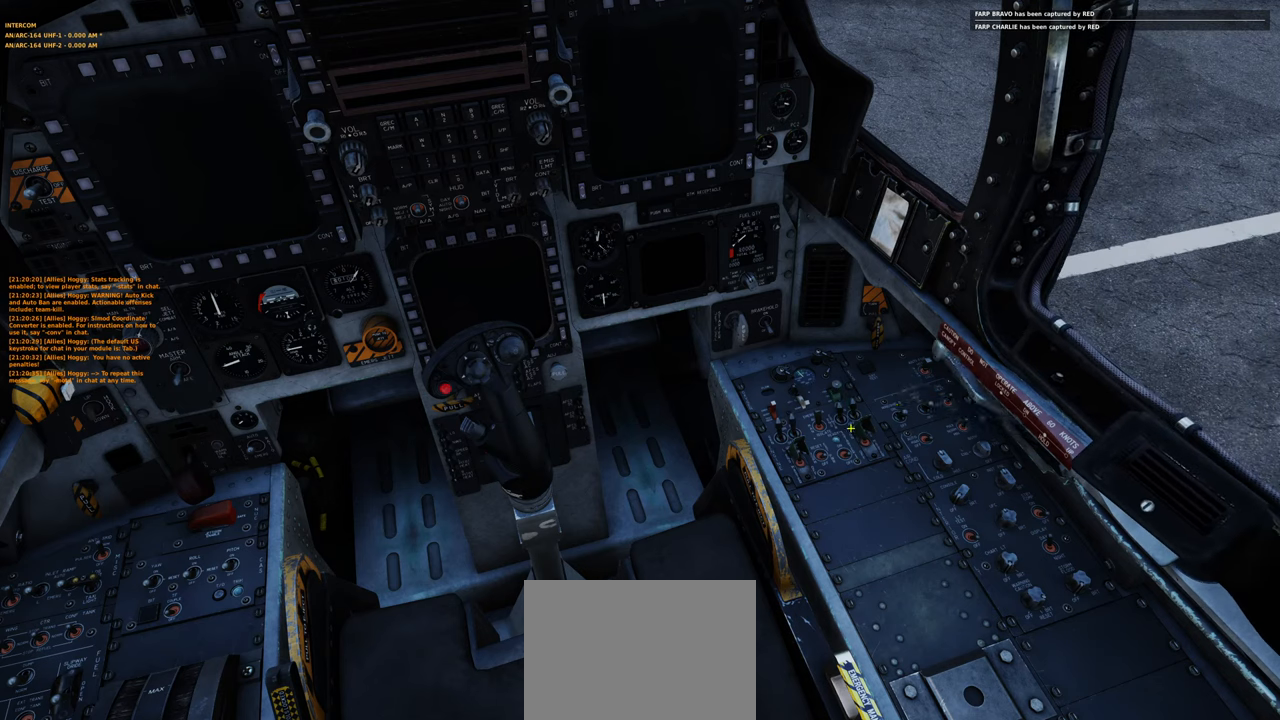
{"buttons": [], "left_stick": "center", "right_stick": "center", "events": []}
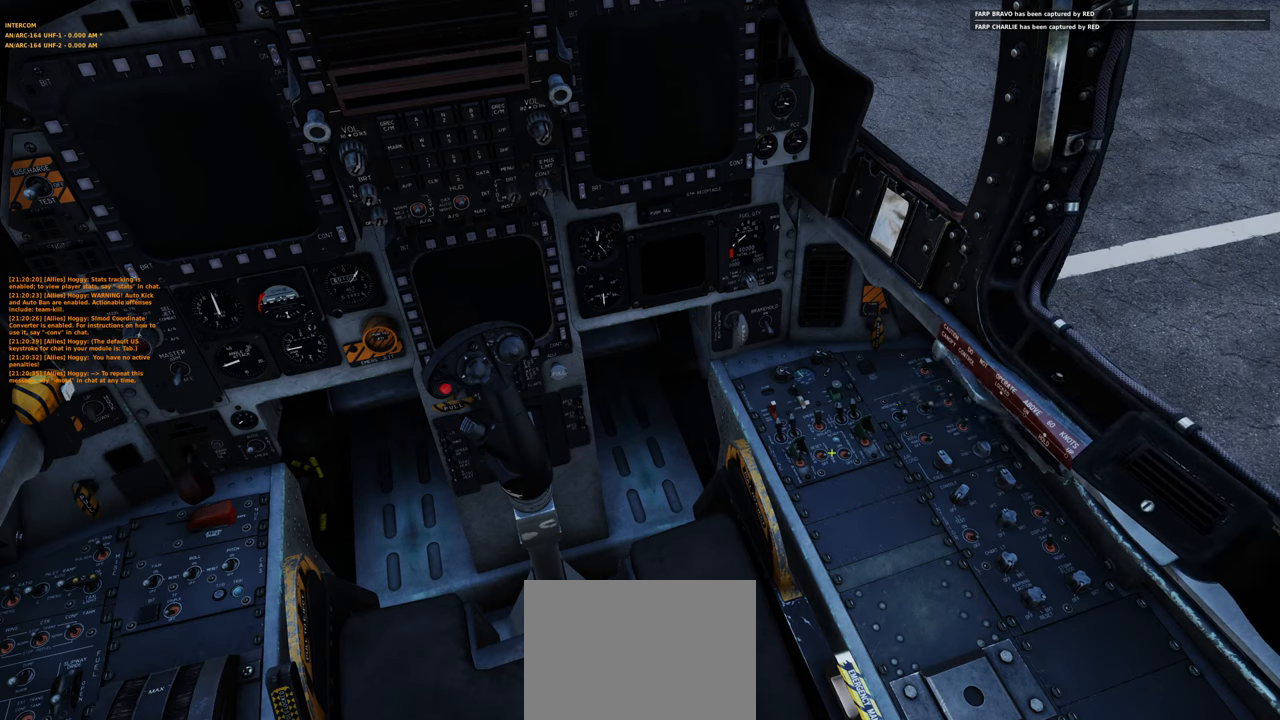
{"buttons": [], "left_stick": "center", "right_stick": "center", "events": []}
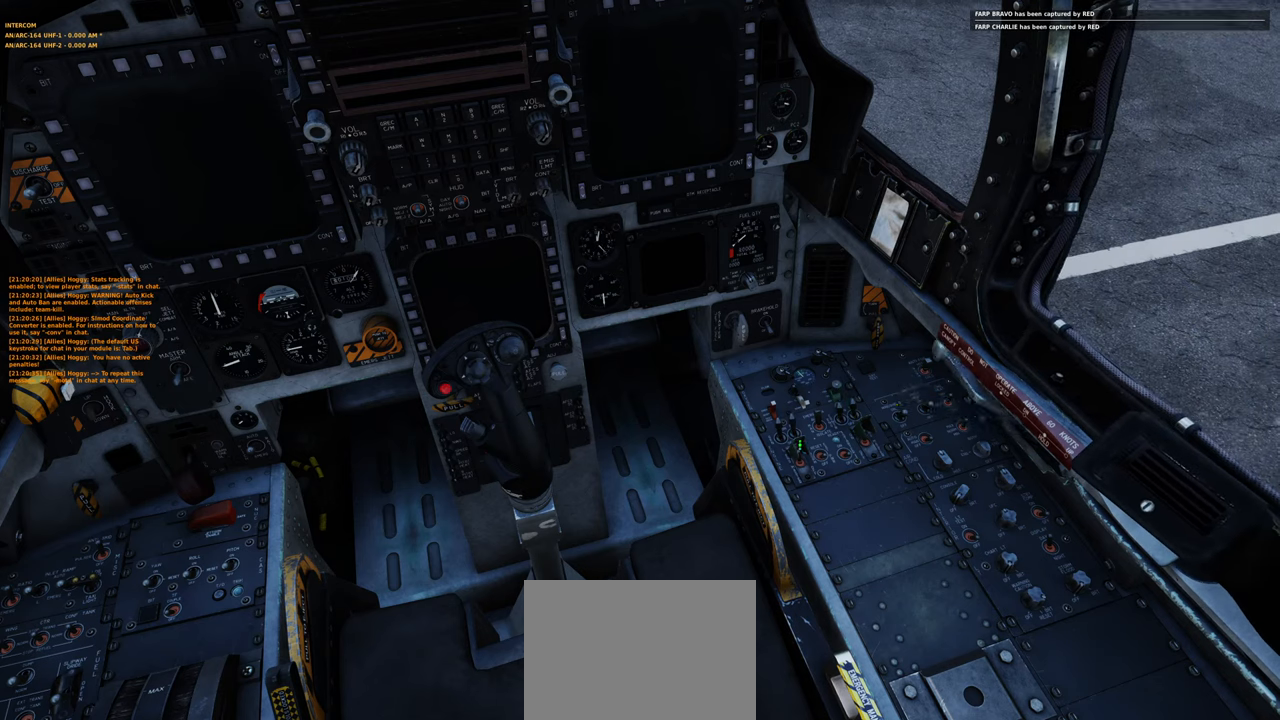
{"buttons": [], "left_stick": "center", "right_stick": "center", "events": [[17, "R1", "down"], [100, "R1", "up"], [217, "right_stick", "right"], [467, "right_stick", "center"]]}
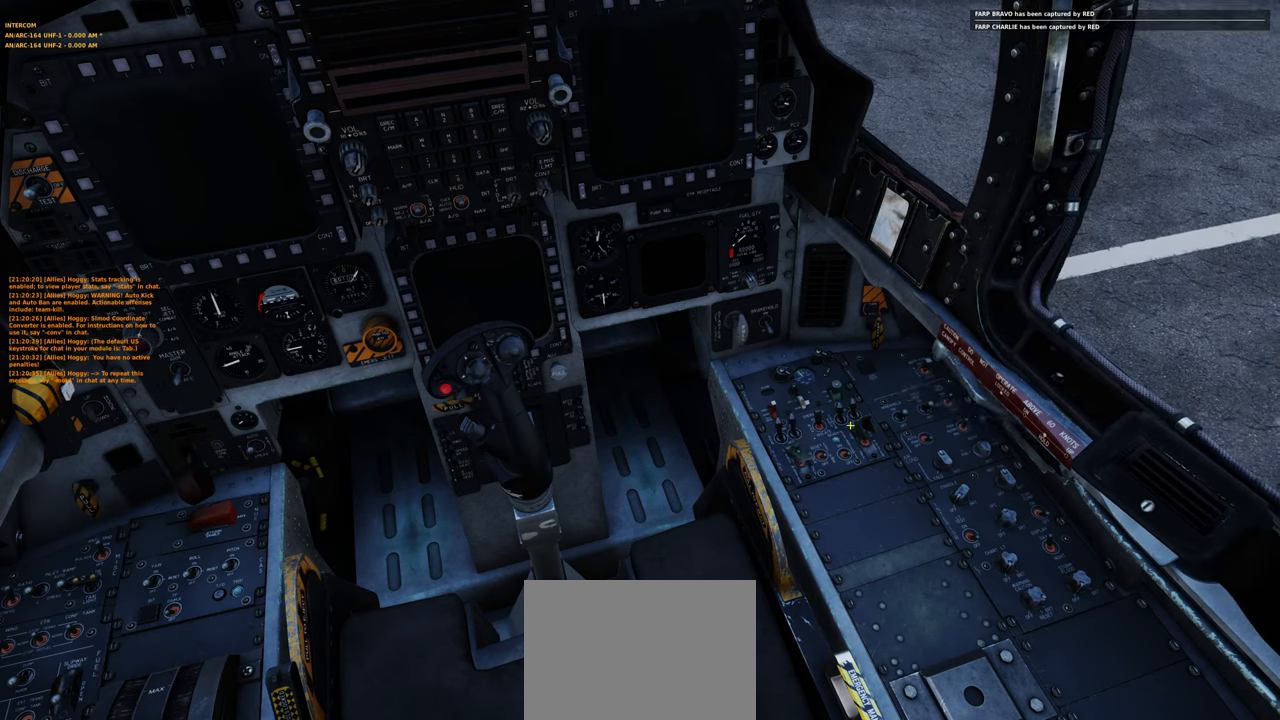
{"buttons": [], "left_stick": "center", "right_stick": "center", "events": [[233, "R1", "down"], [350, "R1", "up"]]}
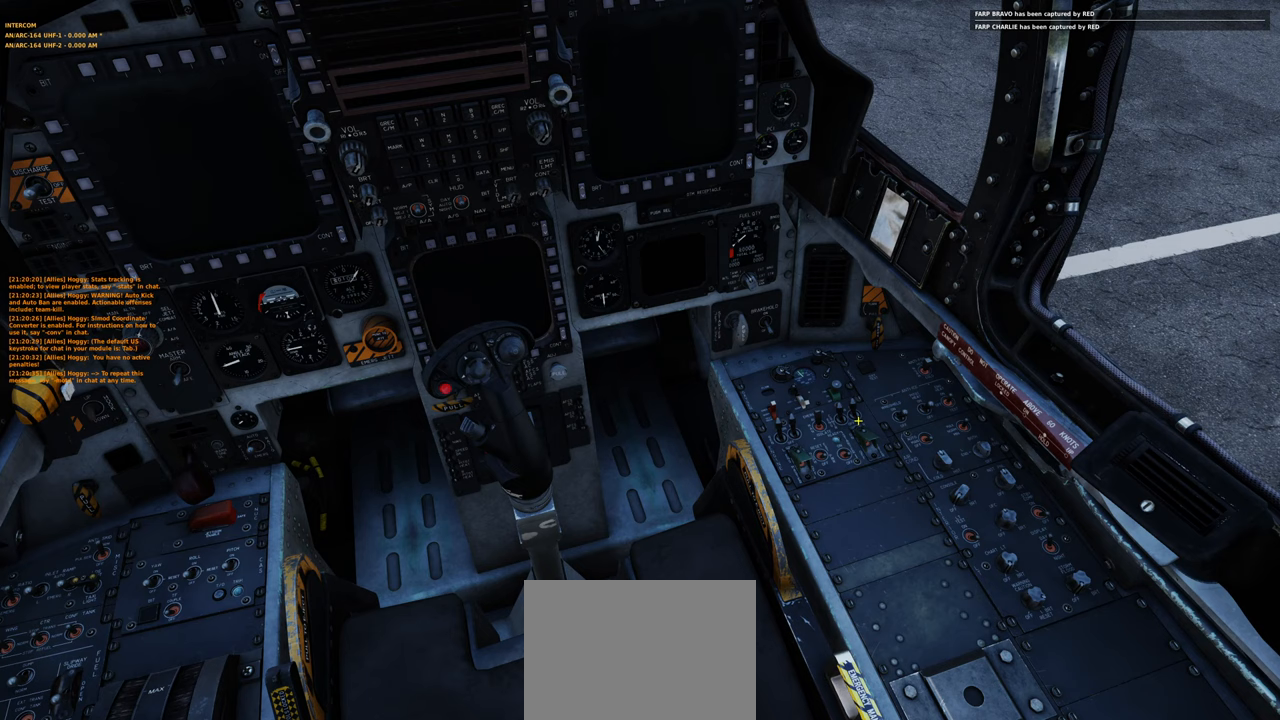
{"buttons": [], "left_stick": "center", "right_stick": "center", "events": [[100, "right_stick", "down-left"], [183, "right_stick", "center"]]}
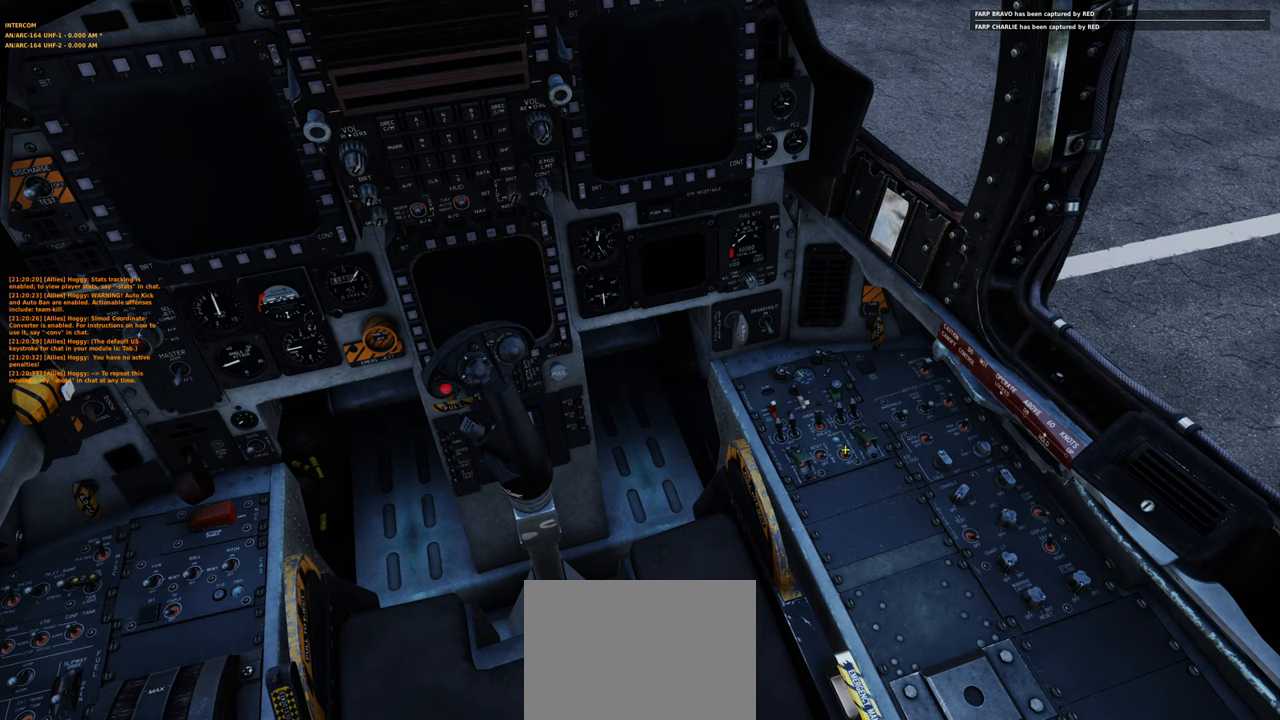
{"buttons": [], "left_stick": "center", "right_stick": "center", "events": []}
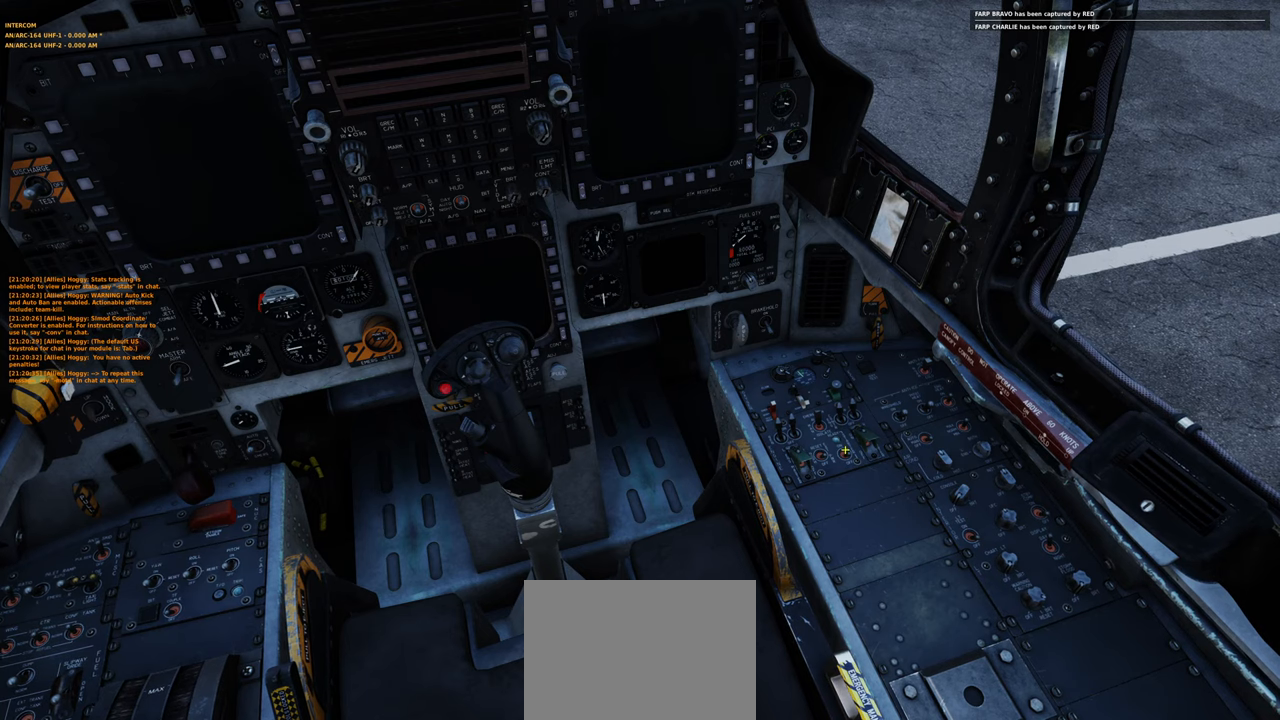
{"buttons": [], "left_stick": "center", "right_stick": "center", "events": [[383, "L1", "down"], [500, "L1", "up"]]}
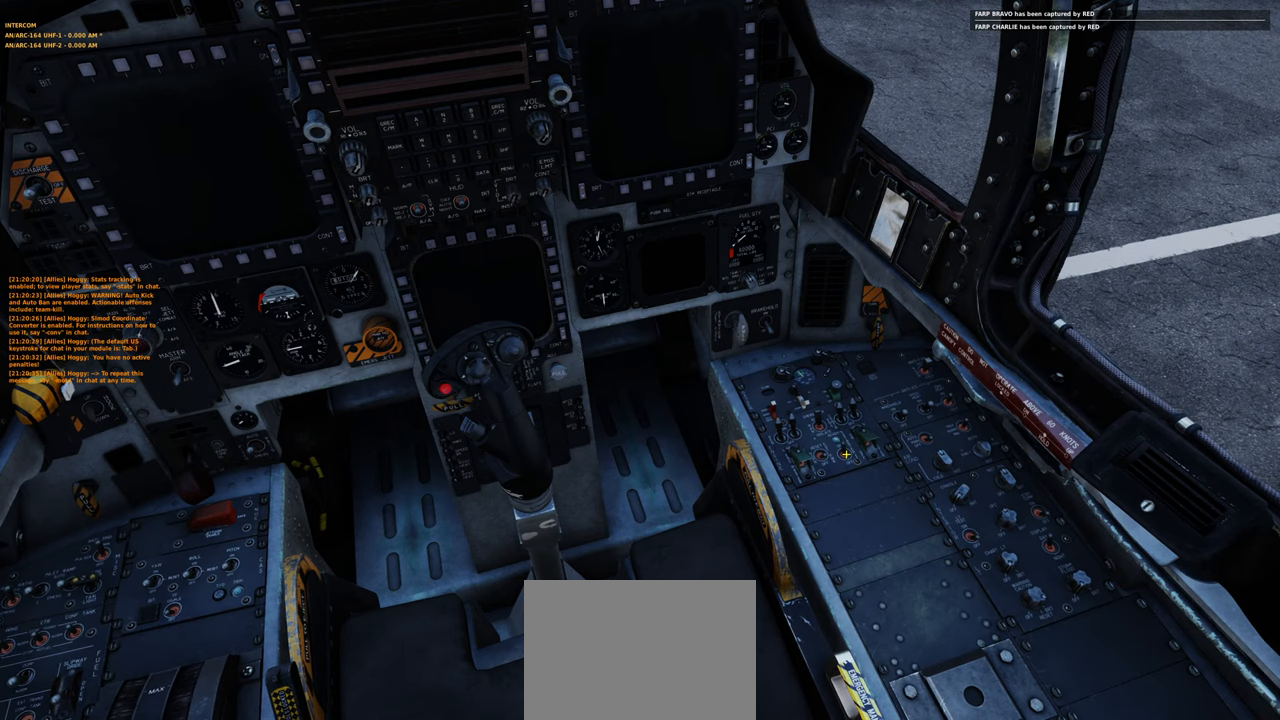
{"buttons": [], "left_stick": "center", "right_stick": "up-left", "events": [[217, "right_stick", "up-left"]]}
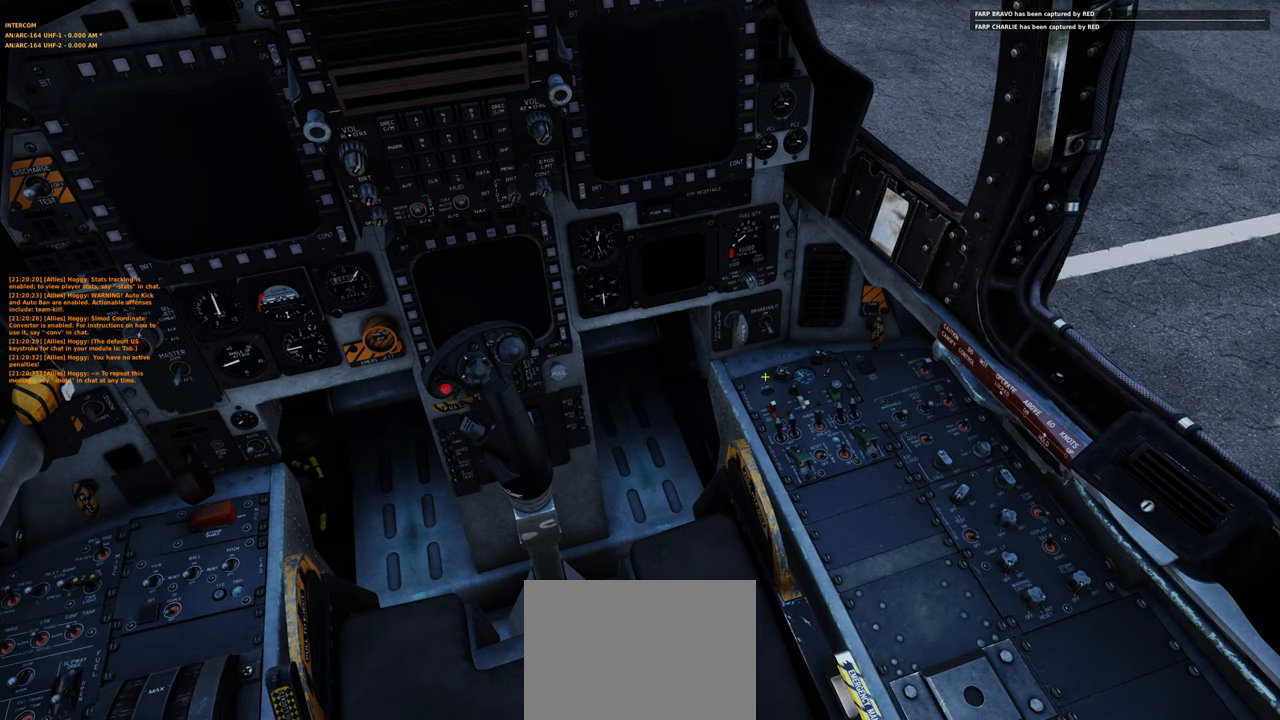
{"buttons": ["R1"], "left_stick": "center", "right_stick": "center", "events": [[200, "right_stick", "center"], [333, "R1", "down"]]}
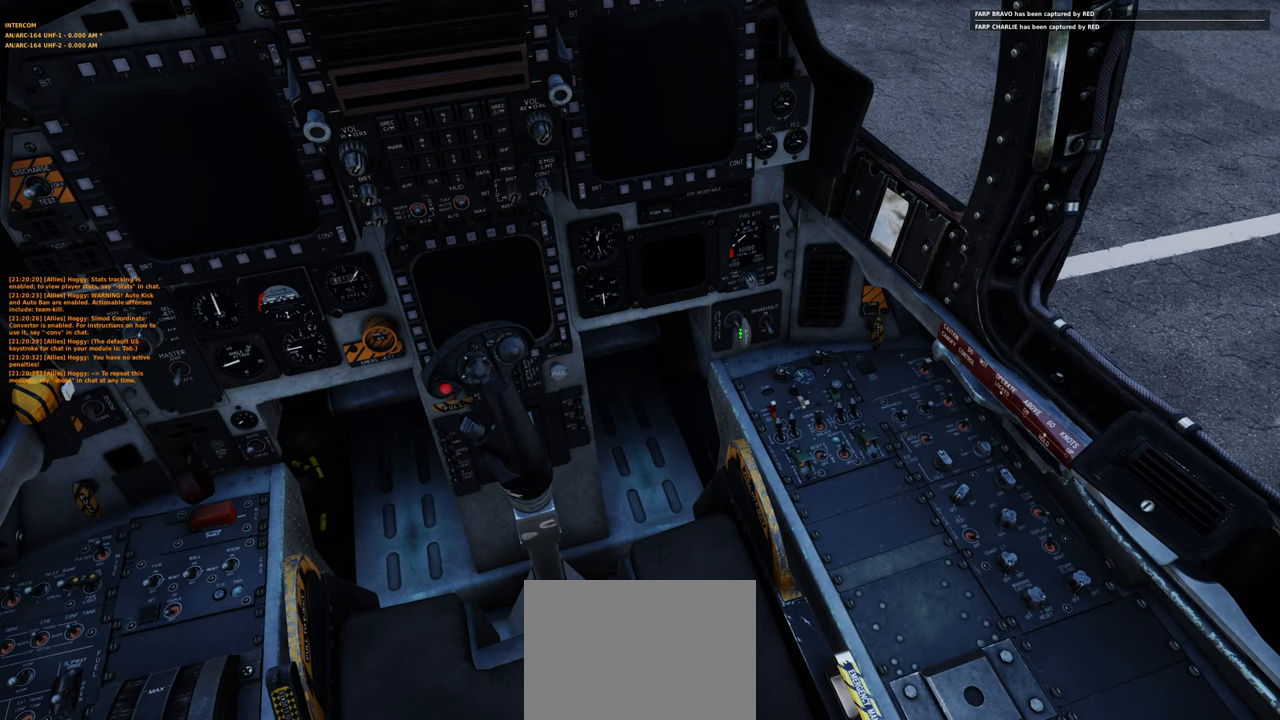
{"buttons": [], "left_stick": "center", "right_stick": "center", "events": [[250, "R1", "up"], [333, "right_stick", "down-left"], [450, "right_stick", "center"]]}
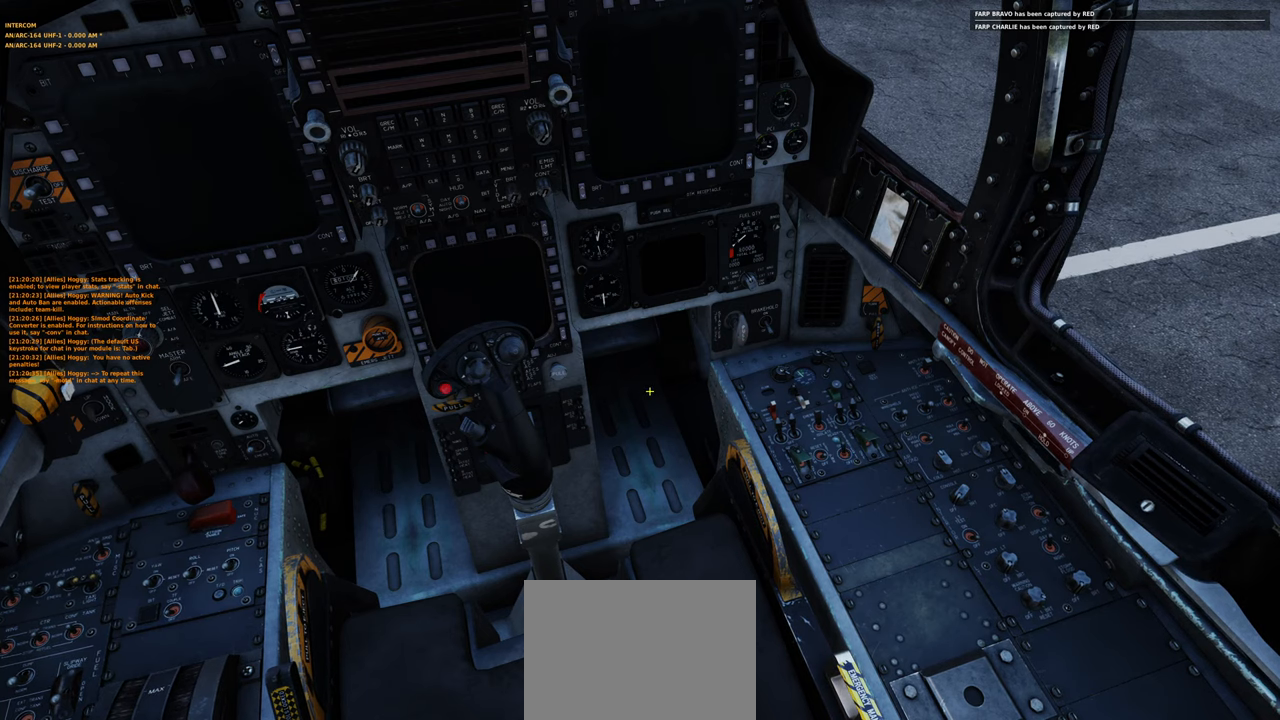
{"buttons": [], "left_stick": "center", "right_stick": "center", "events": [[67, "R1", "down"], [133, "R3", "down"], [250, "R3", "up"], [283, "R1", "up"], [417, "right_stick", "down"], [483, "right_stick", "center"]]}
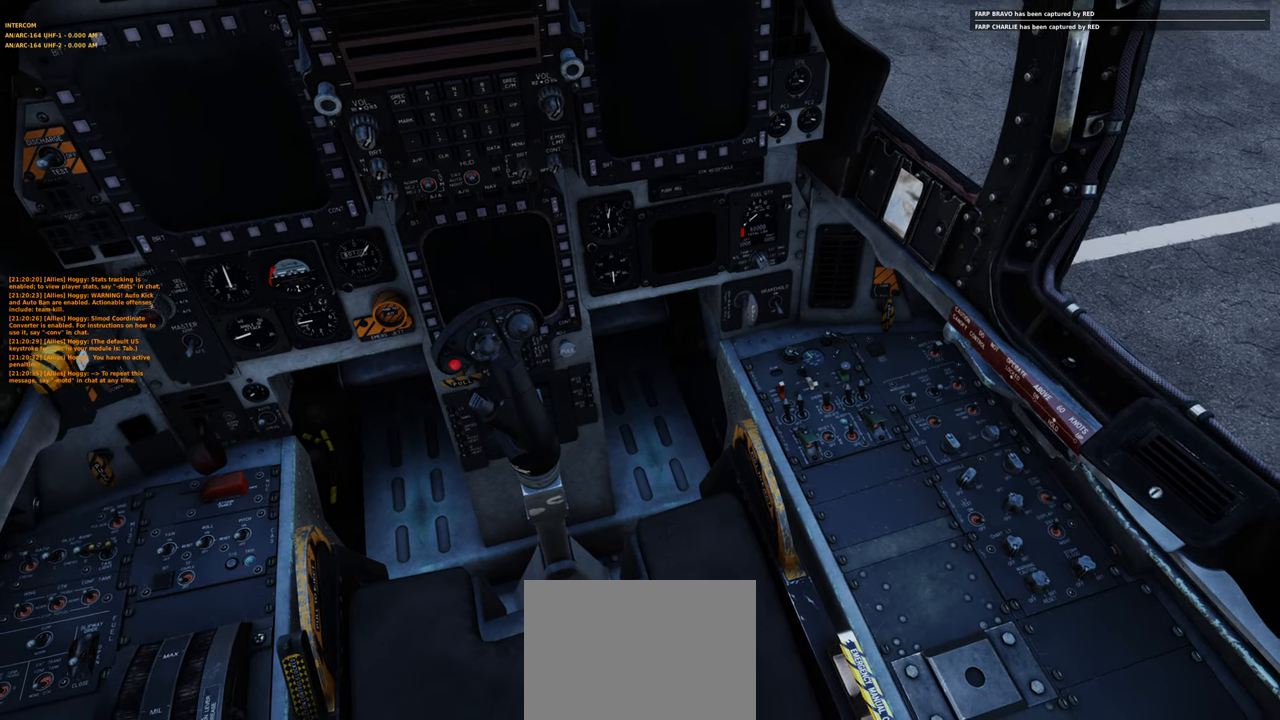
{"buttons": [], "left_stick": "center", "right_stick": "left", "events": [[150, "L1", "down"], [233, "L2", "down"], [250, "L1", "up"], [300, "L1", "down"], [350, "L1", "up"], [383, "L2", "up"], [467, "right_stick", "left"]]}
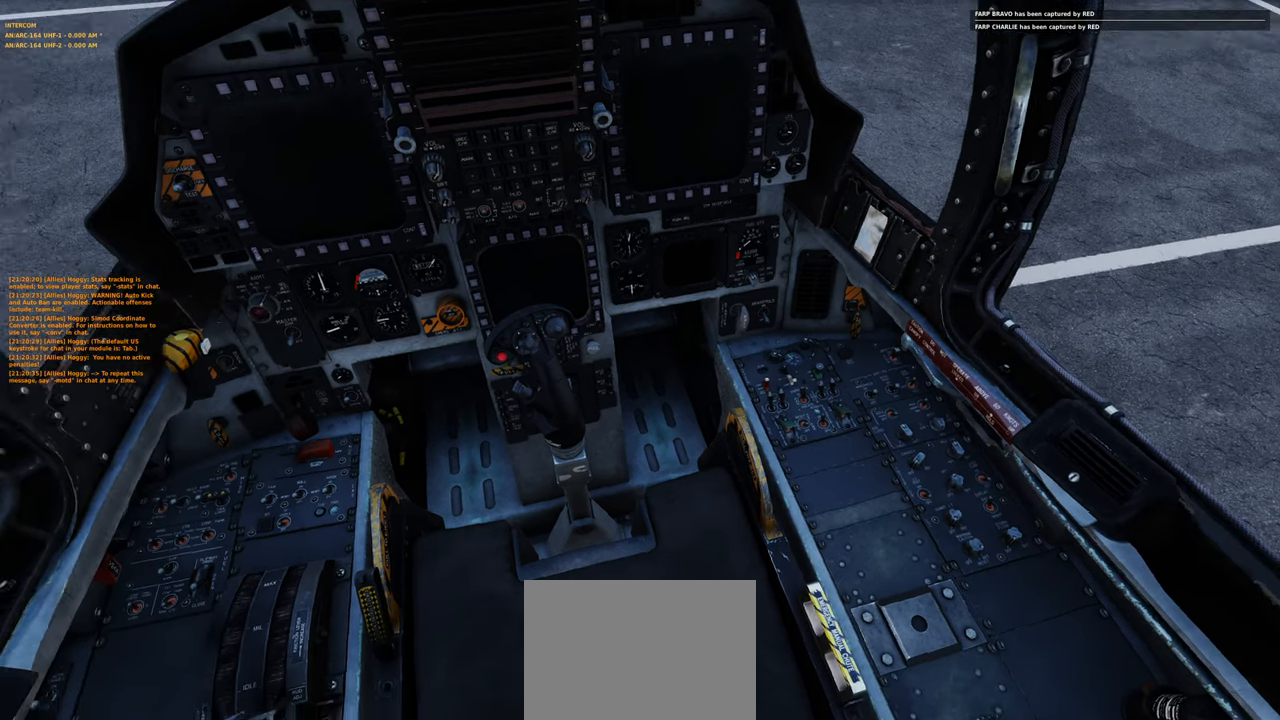
{"buttons": [], "left_stick": "center", "right_stick": "center", "events": [[17, "right_stick", "down-left"], [117, "right_stick", "center"], [217, "R1", "down"], [300, "R3", "down"], [350, "R3", "up"], [400, "R1", "up"]]}
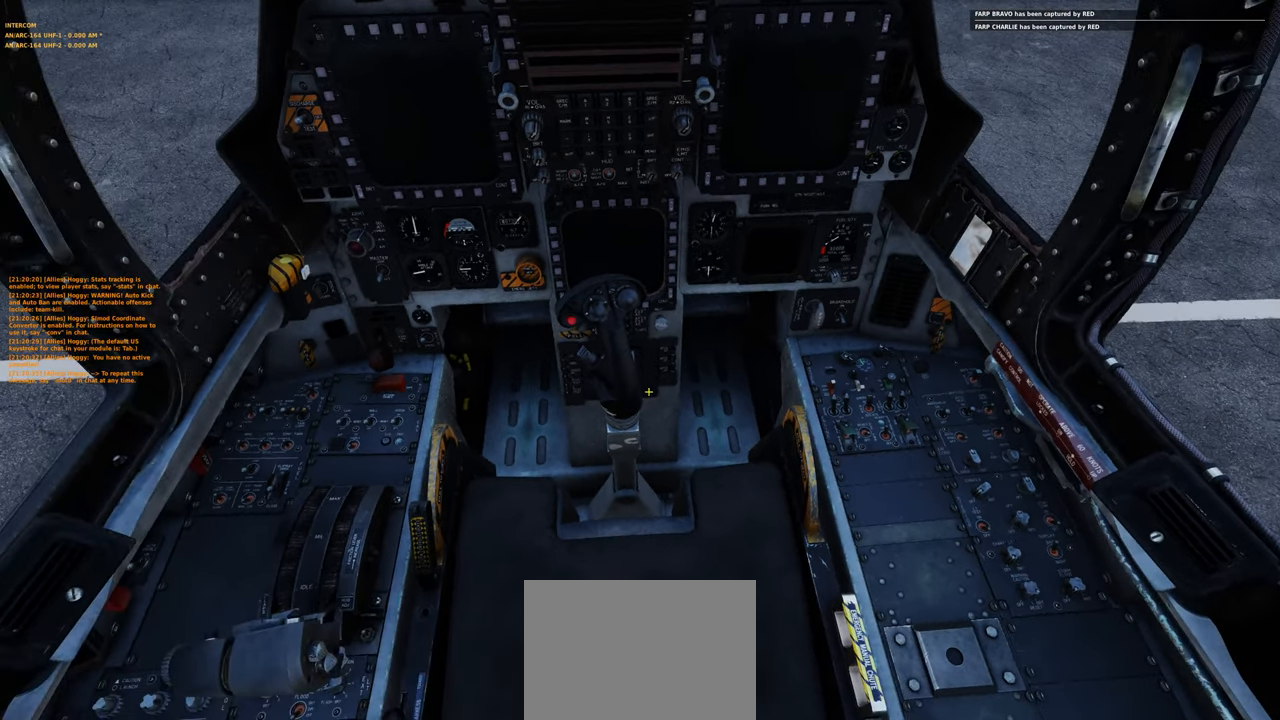
{"buttons": [], "left_stick": "center", "right_stick": "right", "events": [[117, "right_stick", "down-left"], [350, "right_stick", "center"], [417, "right_stick", "right"]]}
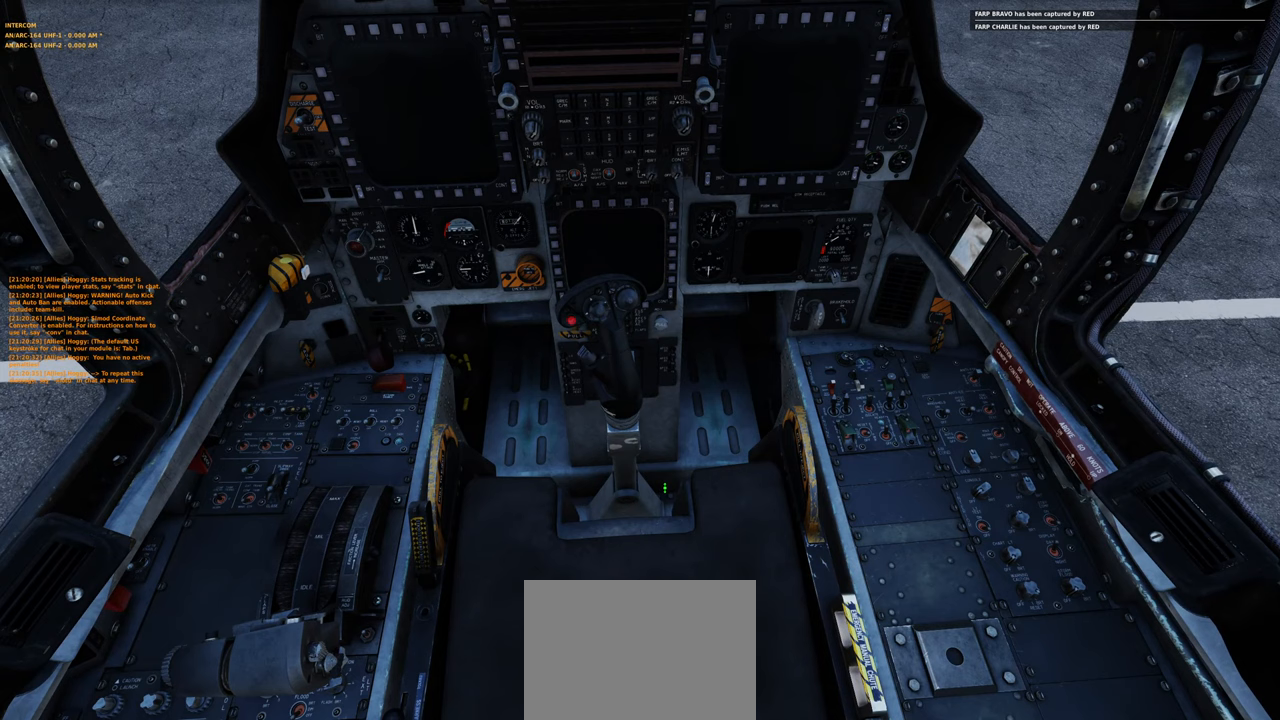
{"buttons": [], "left_stick": "center", "right_stick": "center", "events": [[417, "right_stick", "center"]]}